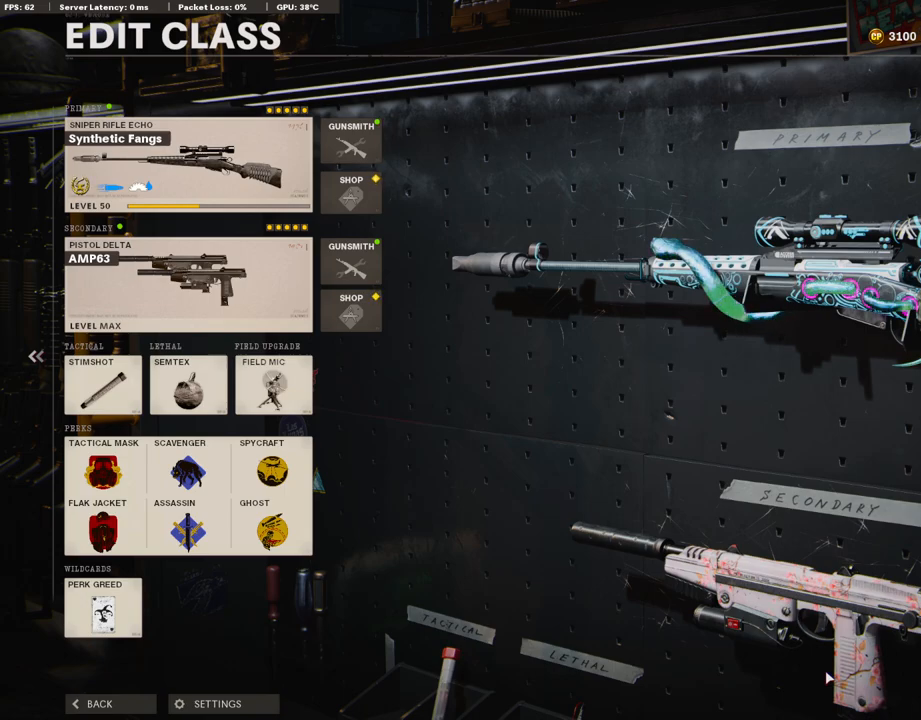
Gameplay with a controller (PlayStation layout); each line is a JSON object with the inputs held at the frame after it. "events" lists button and stick changes between this image and that frame as [ms after this image, input, new state], when the widget could be followed in between.
{"buttons": ["DPAD_RIGHT"], "left_stick": "center", "right_stick": "center", "events": [[503, "DPAD_RIGHT", "down"]]}
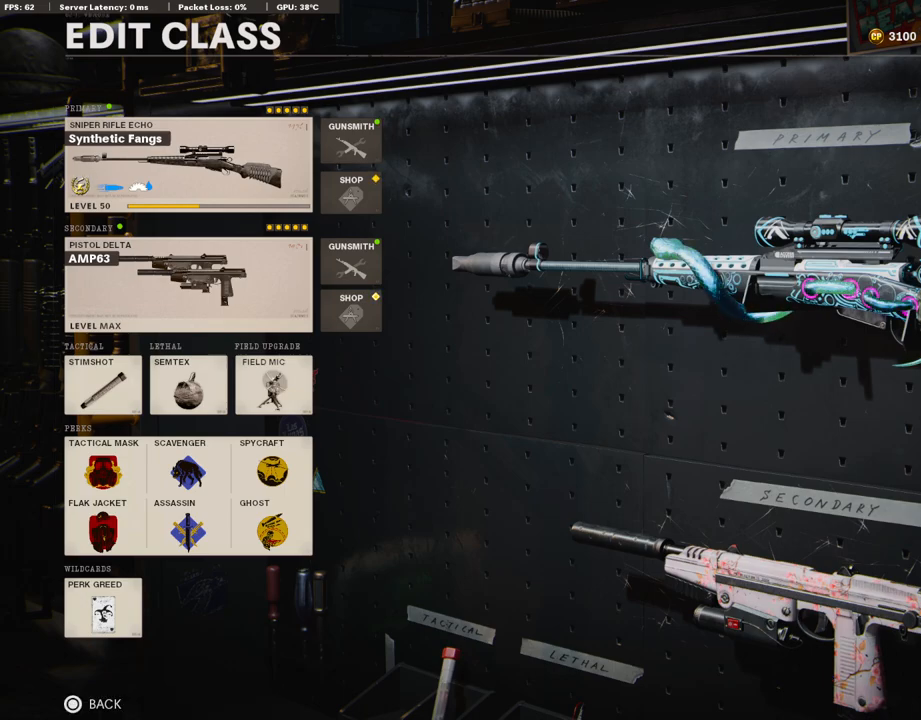
{"buttons": ["DPAD_RIGHT"], "left_stick": "center", "right_stick": "center", "events": [[134, "DPAD_RIGHT", "up"], [502, "DPAD_RIGHT", "down"]]}
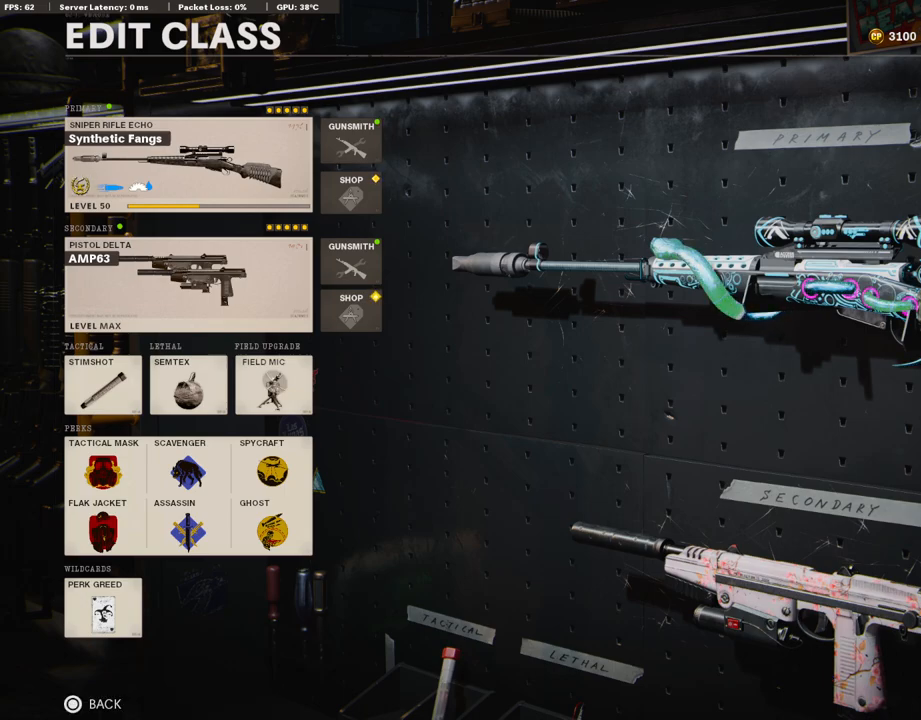
{"buttons": [], "left_stick": "down-right", "right_stick": "center", "events": [[134, "DPAD_RIGHT", "up"], [470, "left_stick", "down-right"]]}
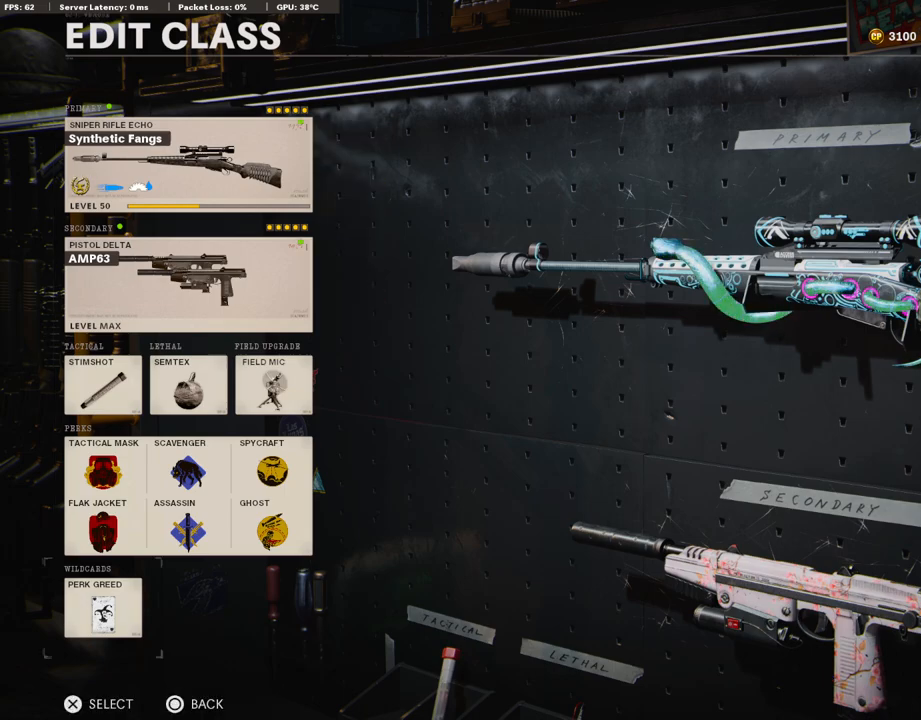
{"buttons": [], "left_stick": "center", "right_stick": "center", "events": [[84, "left_stick", "center"], [318, "left_stick", "up"], [469, "left_stick", "center"]]}
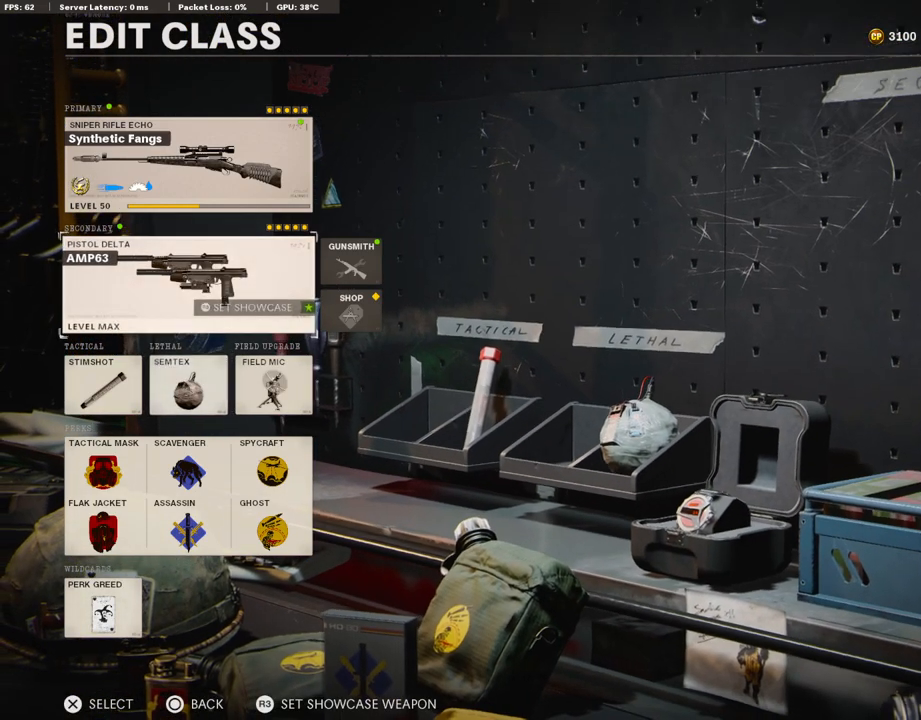
{"buttons": ["CROSS"], "left_stick": "center", "right_stick": "center", "events": [[50, "left_stick", "up"], [184, "left_stick", "center"], [318, "DPAD_RIGHT", "down"], [436, "DPAD_RIGHT", "up"], [486, "CROSS", "down"]]}
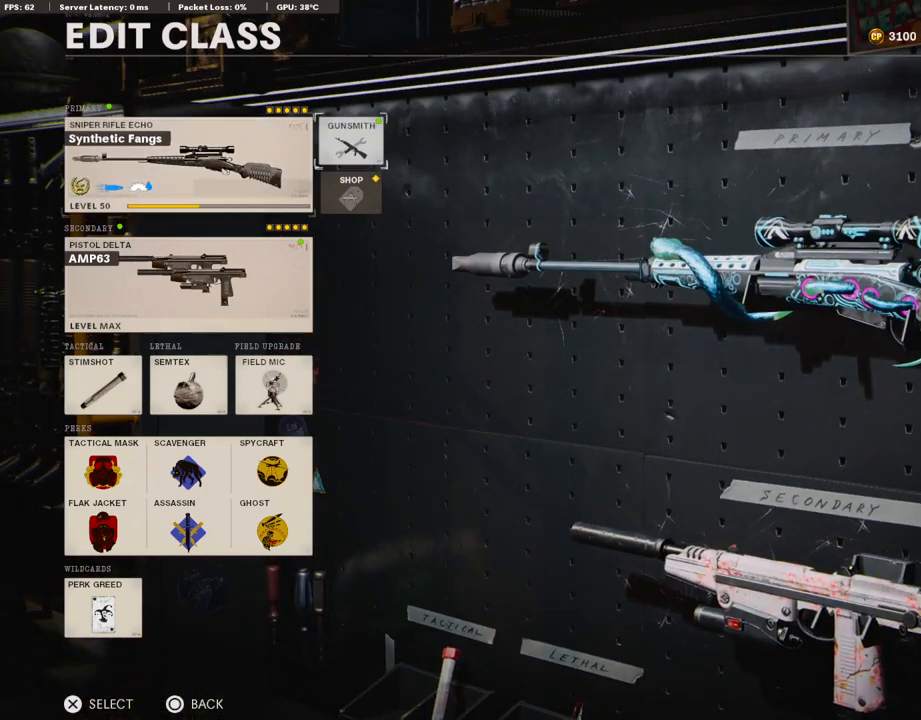
{"buttons": [], "left_stick": "center", "right_stick": "center", "events": [[134, "CROSS", "up"], [234, "DPAD_DOWN", "down"], [352, "DPAD_DOWN", "up"]]}
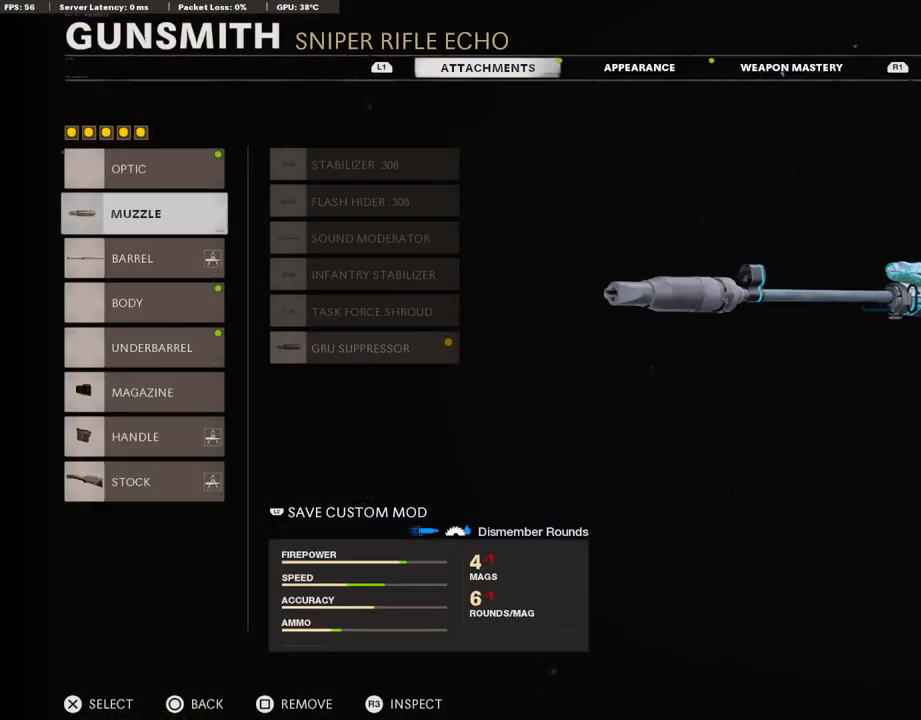
{"buttons": [], "left_stick": "center", "right_stick": "center", "events": []}
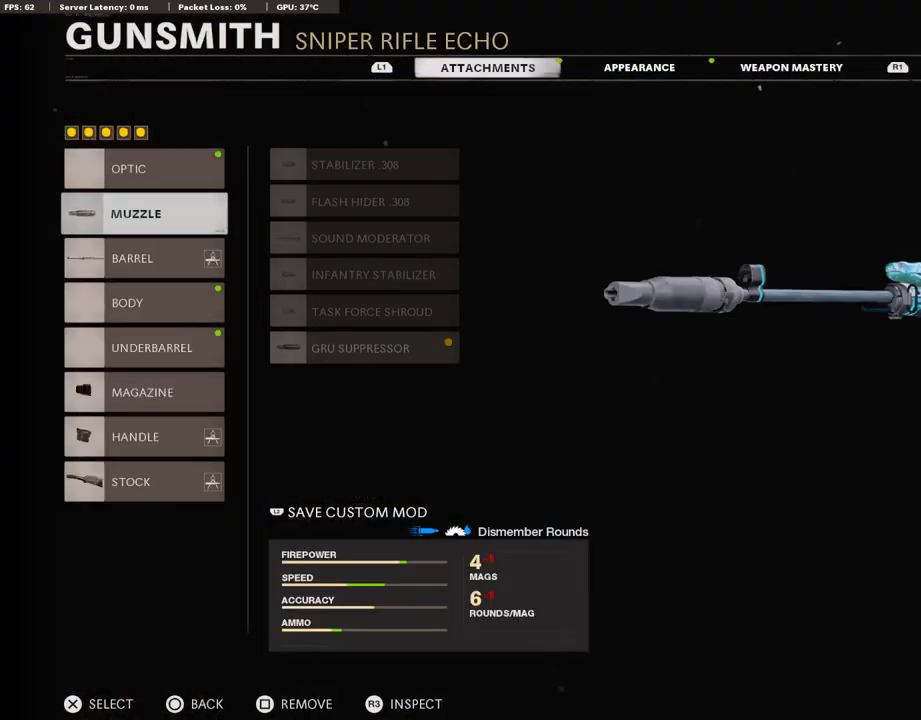
{"buttons": [], "left_stick": "center", "right_stick": "center", "events": []}
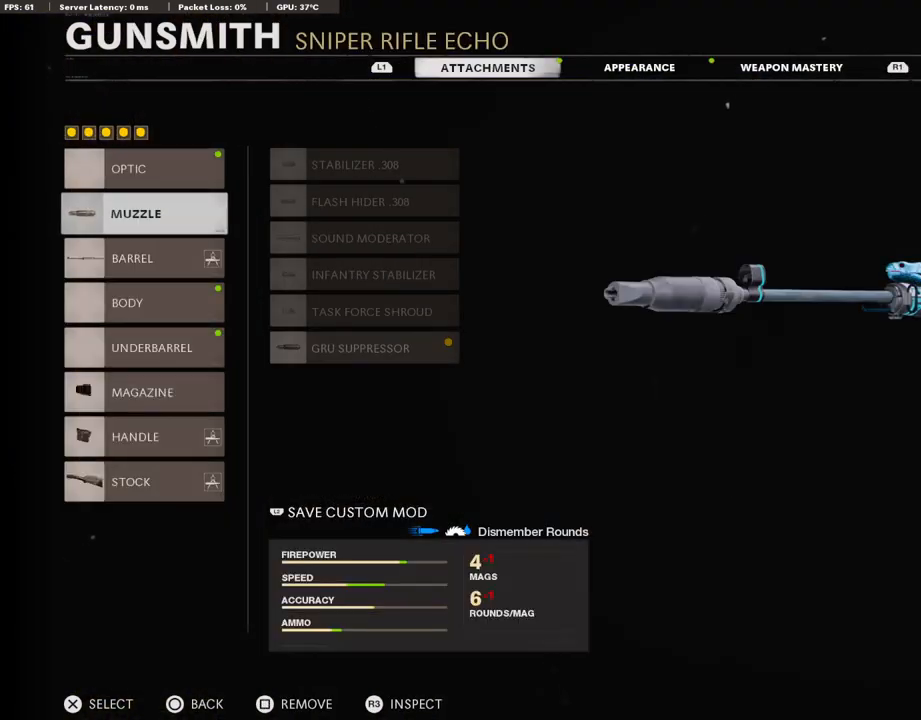
{"buttons": [], "left_stick": "center", "right_stick": "center", "events": [[151, "DPAD_DOWN", "down"], [268, "DPAD_DOWN", "up"]]}
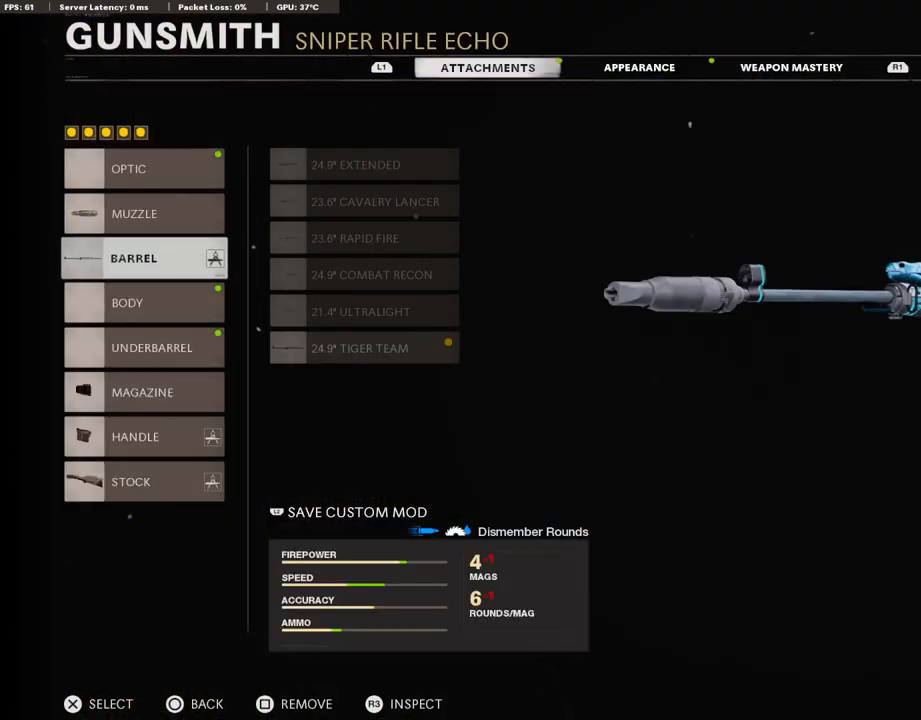
{"buttons": [], "left_stick": "center", "right_stick": "center", "events": []}
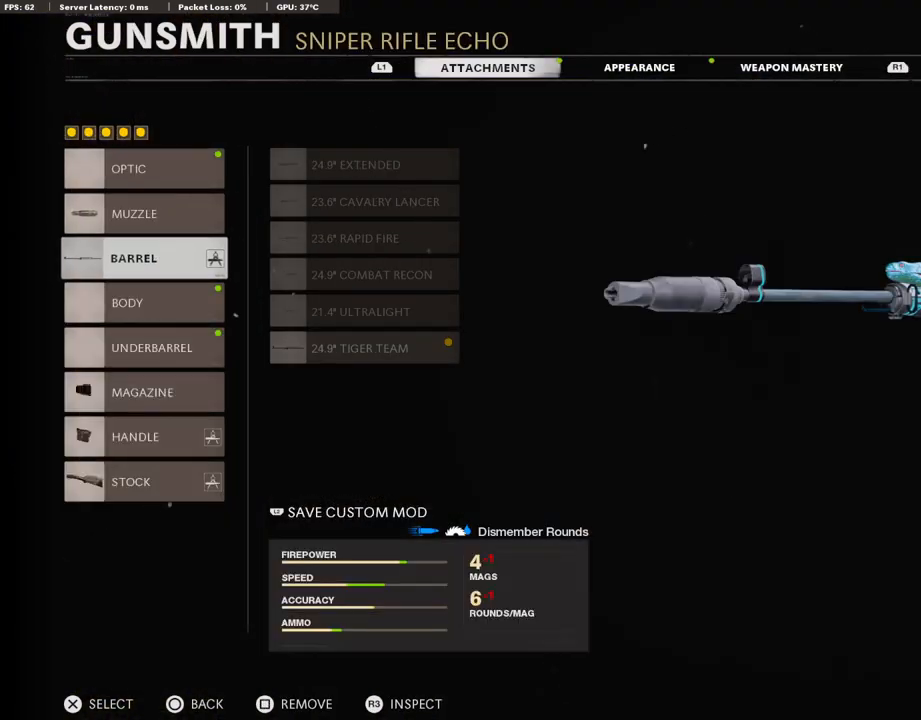
{"buttons": ["DPAD_DOWN"], "left_stick": "center", "right_stick": "center", "events": [[284, "DPAD_DOWN", "down"], [385, "DPAD_DOWN", "up"], [469, "DPAD_DOWN", "down"]]}
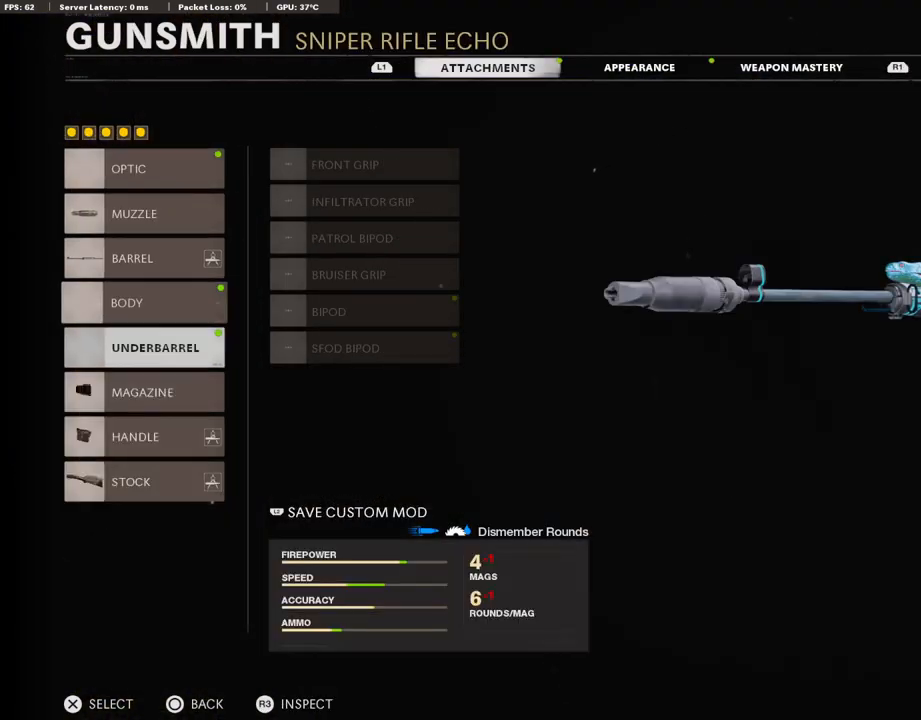
{"buttons": [], "left_stick": "center", "right_stick": "center", "events": [[34, "DPAD_DOWN", "up"], [101, "DPAD_DOWN", "down"], [201, "DPAD_DOWN", "up"]]}
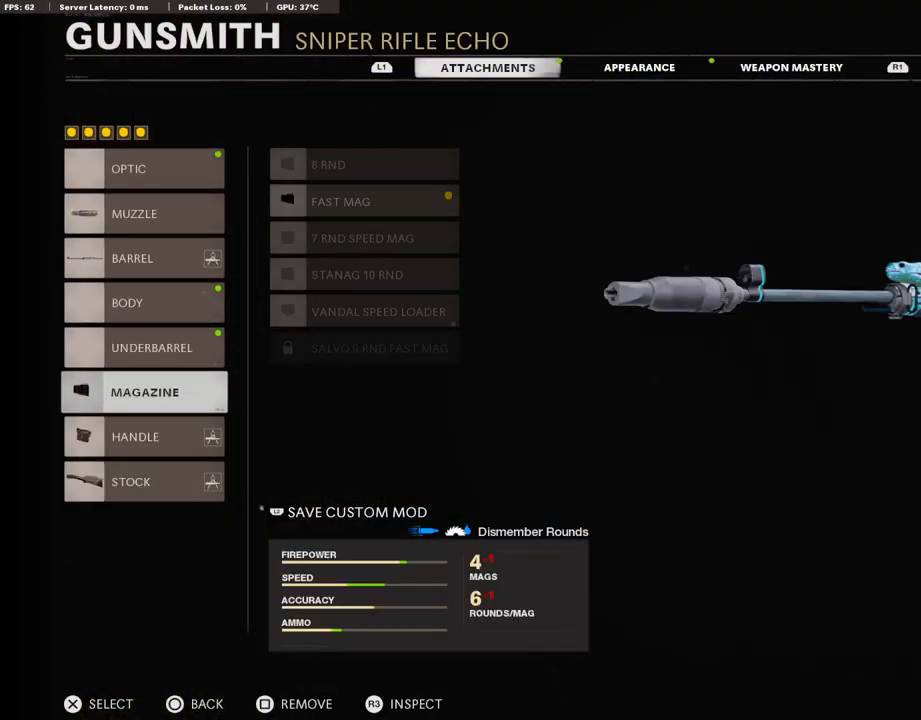
{"buttons": [], "left_stick": "center", "right_stick": "center", "events": []}
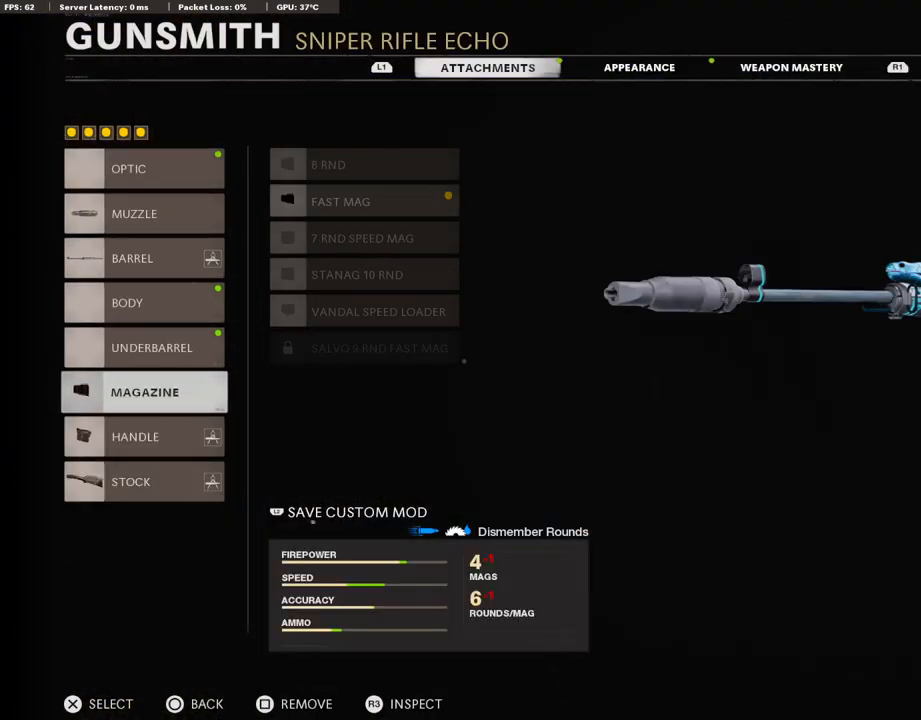
{"buttons": [], "left_stick": "center", "right_stick": "center", "events": [[335, "DPAD_DOWN", "down"], [402, "DPAD_DOWN", "up"]]}
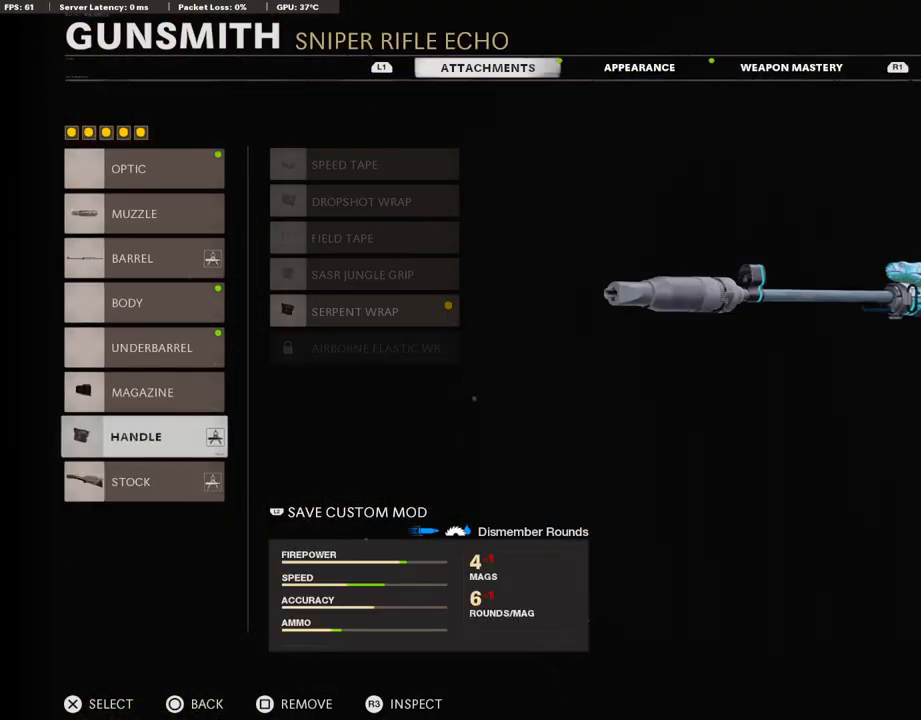
{"buttons": [], "left_stick": "center", "right_stick": "center", "events": []}
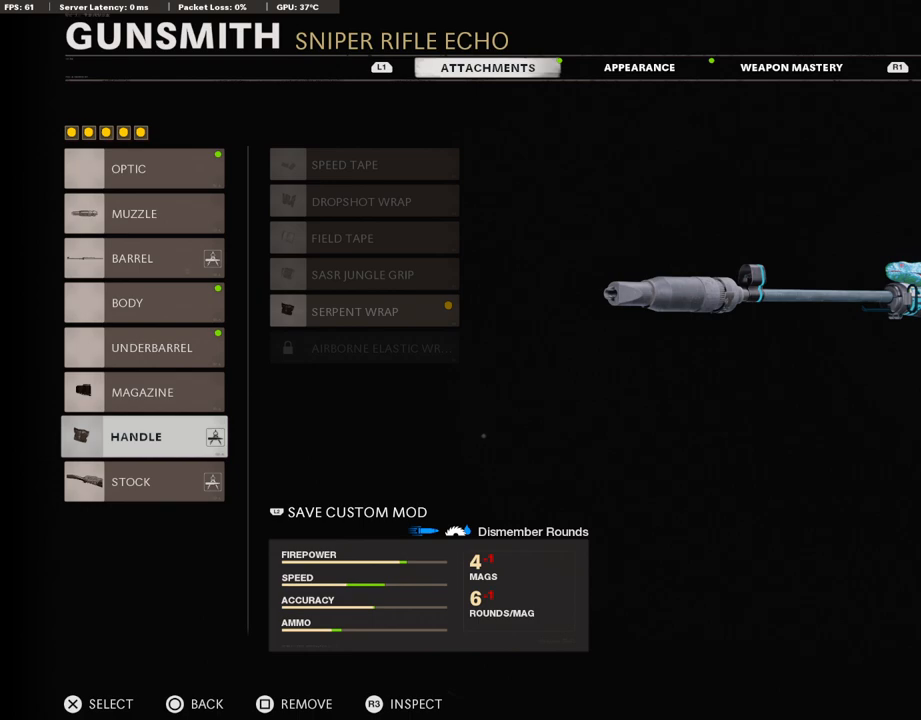
{"buttons": [], "left_stick": "center", "right_stick": "center", "events": [[352, "DPAD_DOWN", "down"], [436, "DPAD_DOWN", "up"]]}
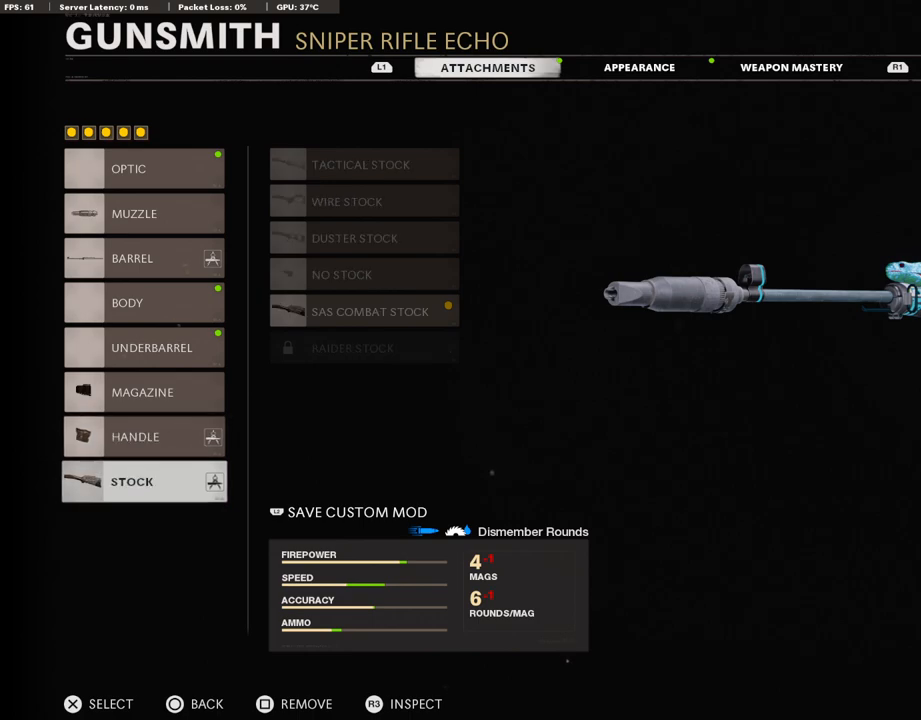
{"buttons": [], "left_stick": "center", "right_stick": "center", "events": []}
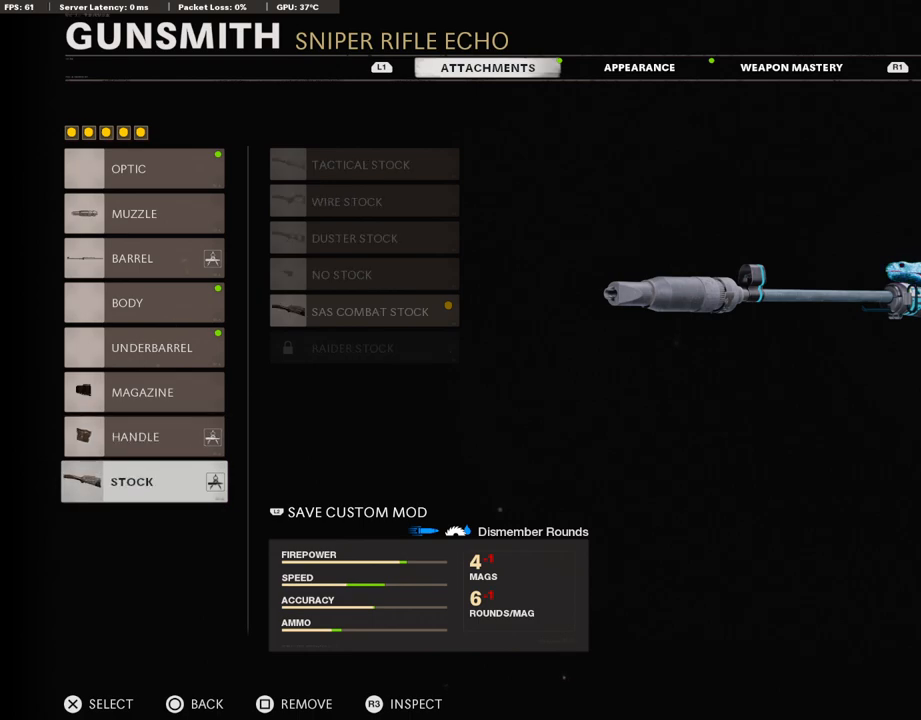
{"buttons": [], "left_stick": "center", "right_stick": "center", "events": []}
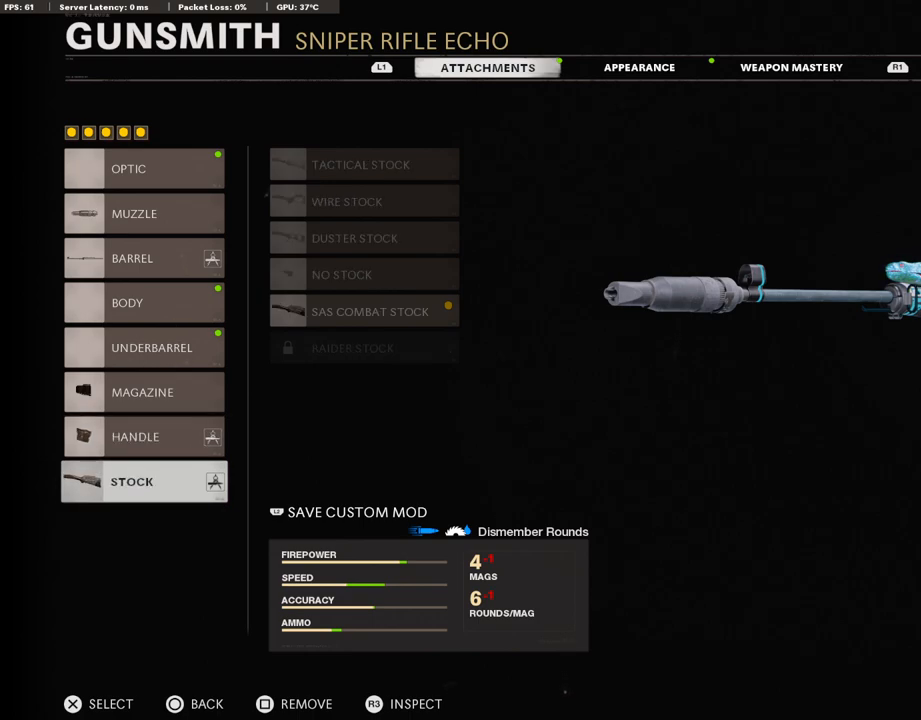
{"buttons": [], "left_stick": "center", "right_stick": "center", "events": []}
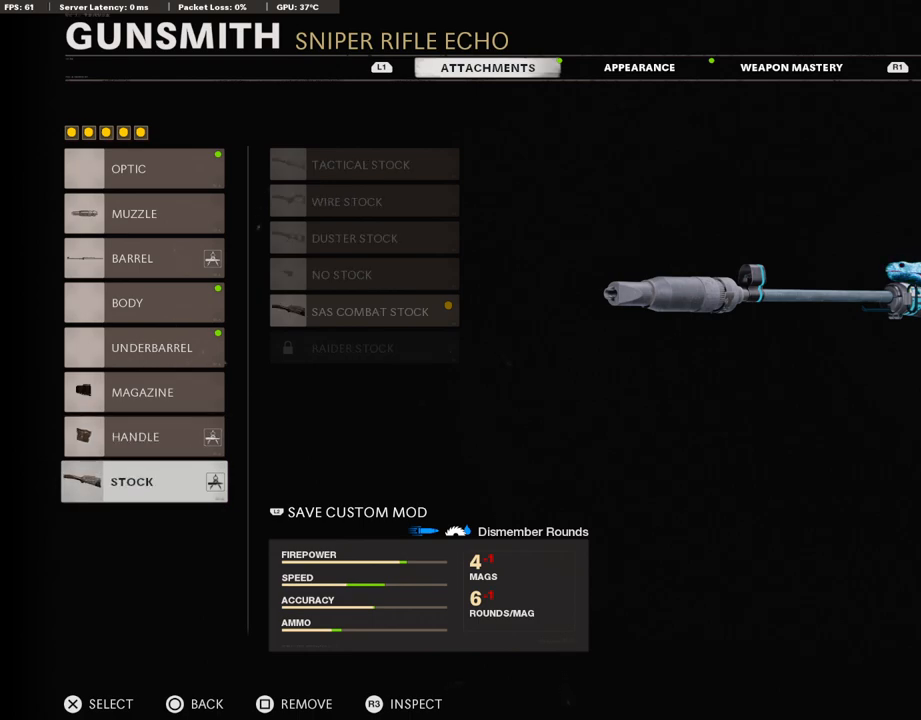
{"buttons": [], "left_stick": "center", "right_stick": "center", "events": []}
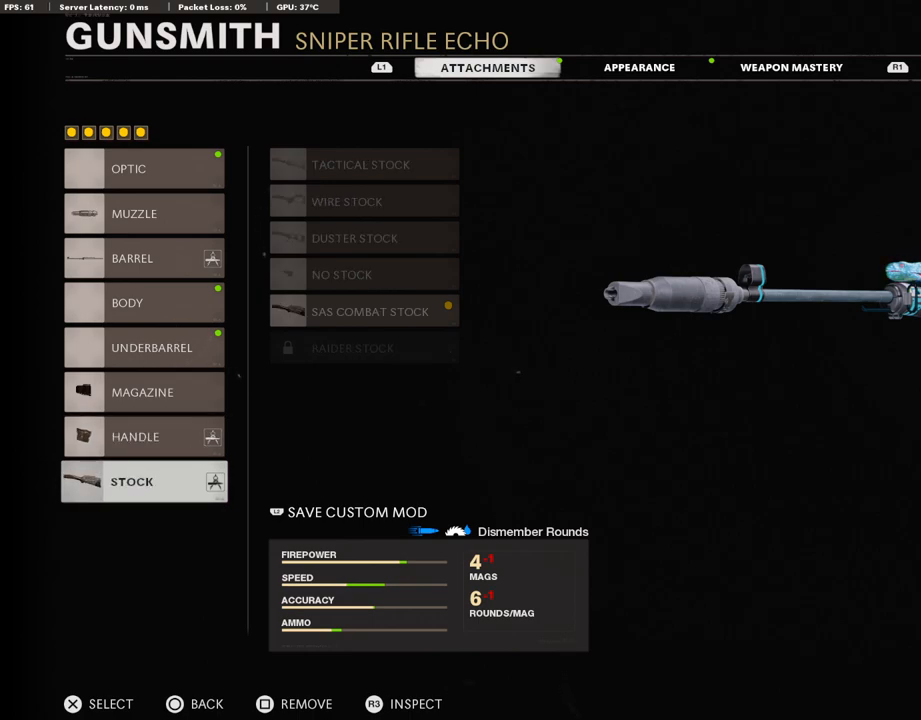
{"buttons": [], "left_stick": "center", "right_stick": "center", "events": []}
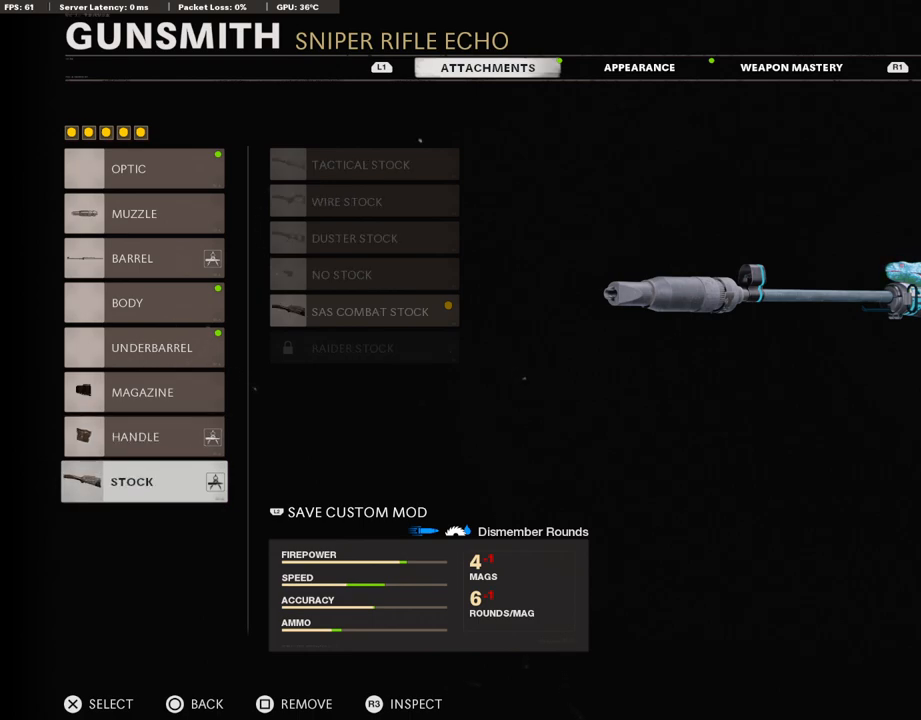
{"buttons": [], "left_stick": "center", "right_stick": "center", "events": []}
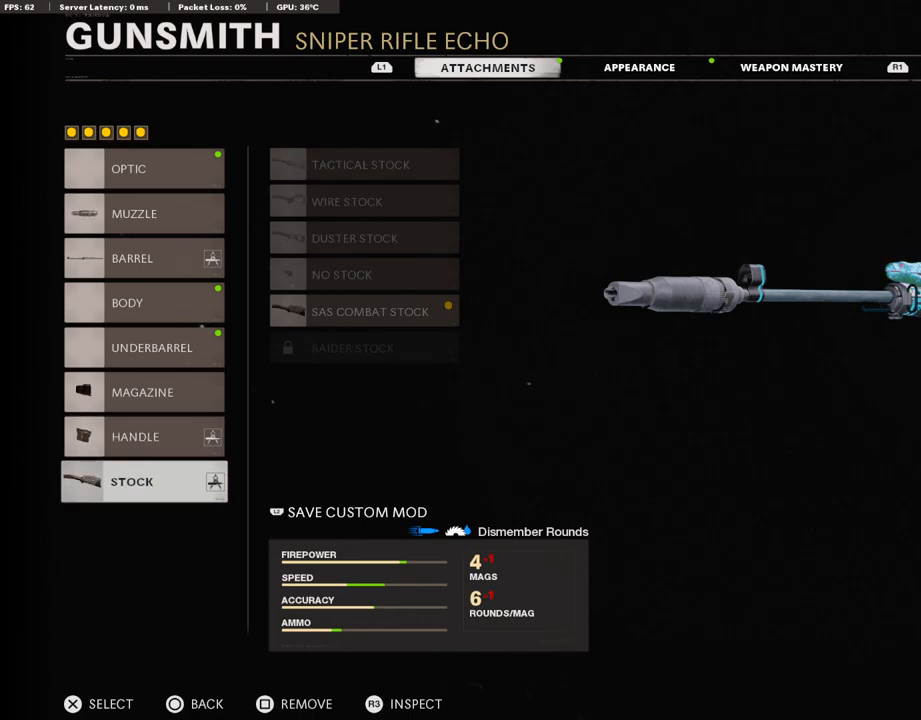
{"buttons": [], "left_stick": "center", "right_stick": "center", "events": [[150, "R1", "down"], [268, "R1", "up"]]}
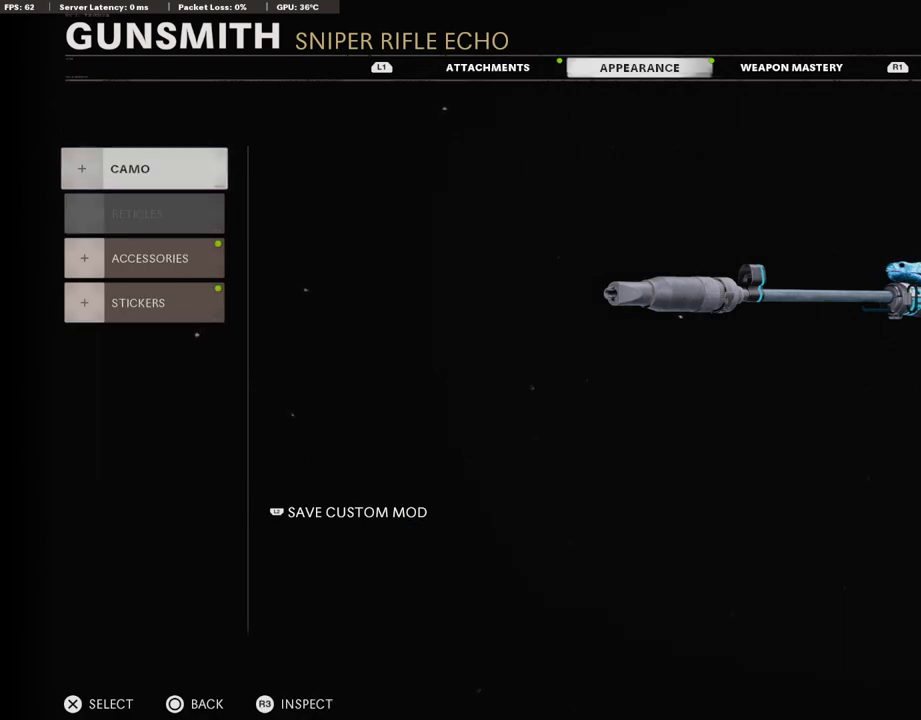
{"buttons": [], "left_stick": "center", "right_stick": "center", "events": [[168, "CROSS", "down"], [335, "CROSS", "up"]]}
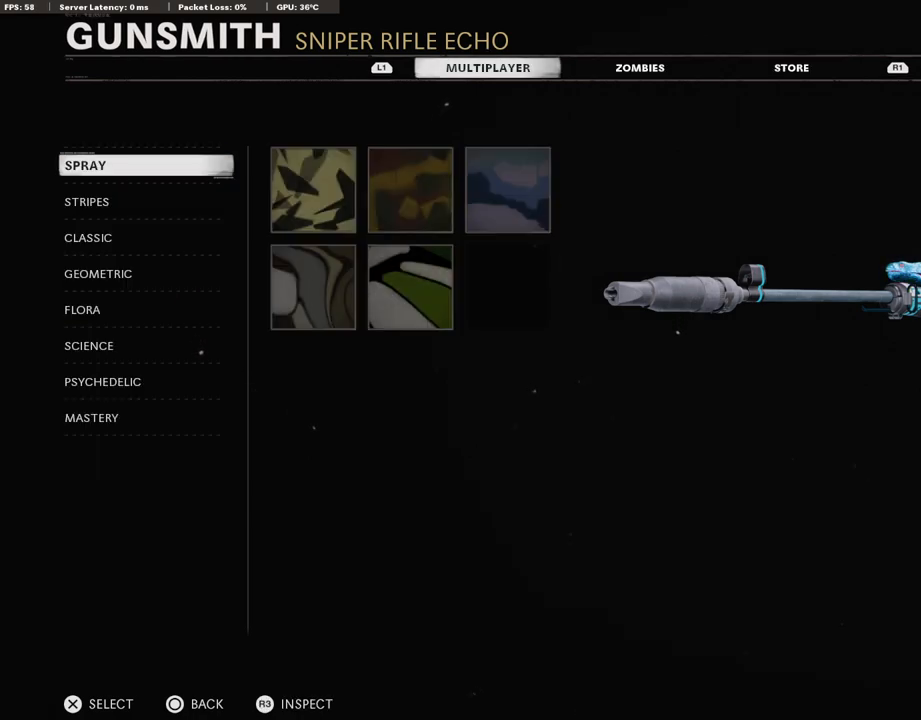
{"buttons": [], "left_stick": "center", "right_stick": "center", "events": []}
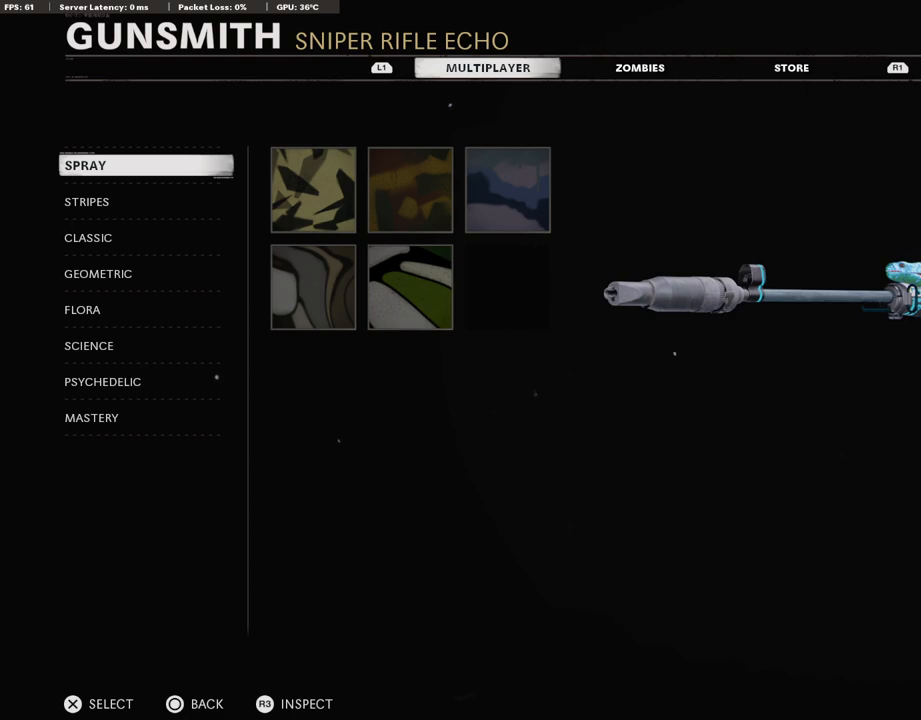
{"buttons": [], "left_stick": "center", "right_stick": "center", "events": []}
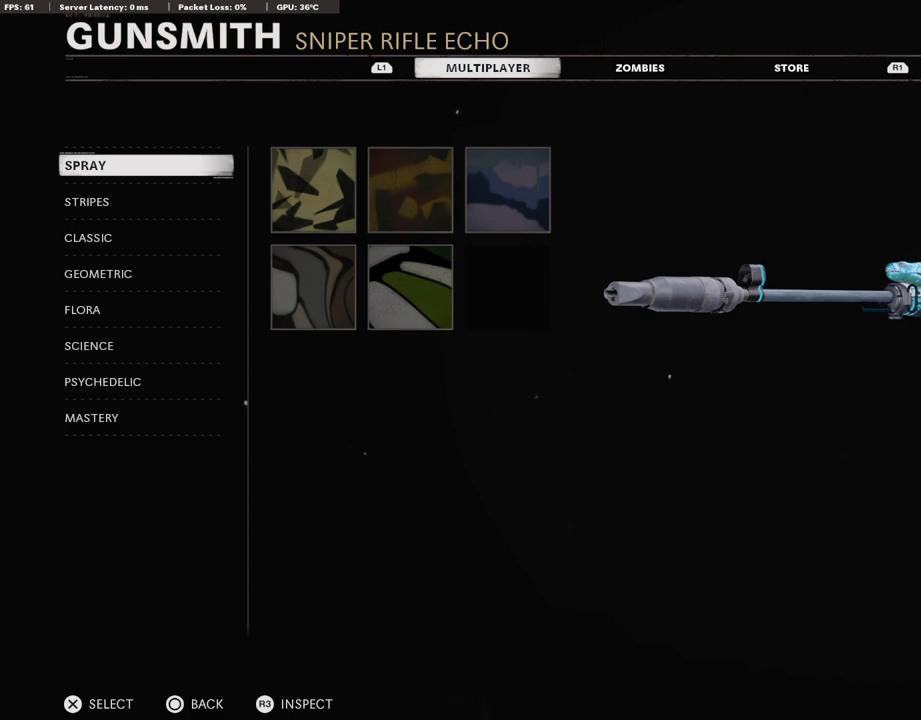
{"buttons": [], "left_stick": "center", "right_stick": "center", "events": []}
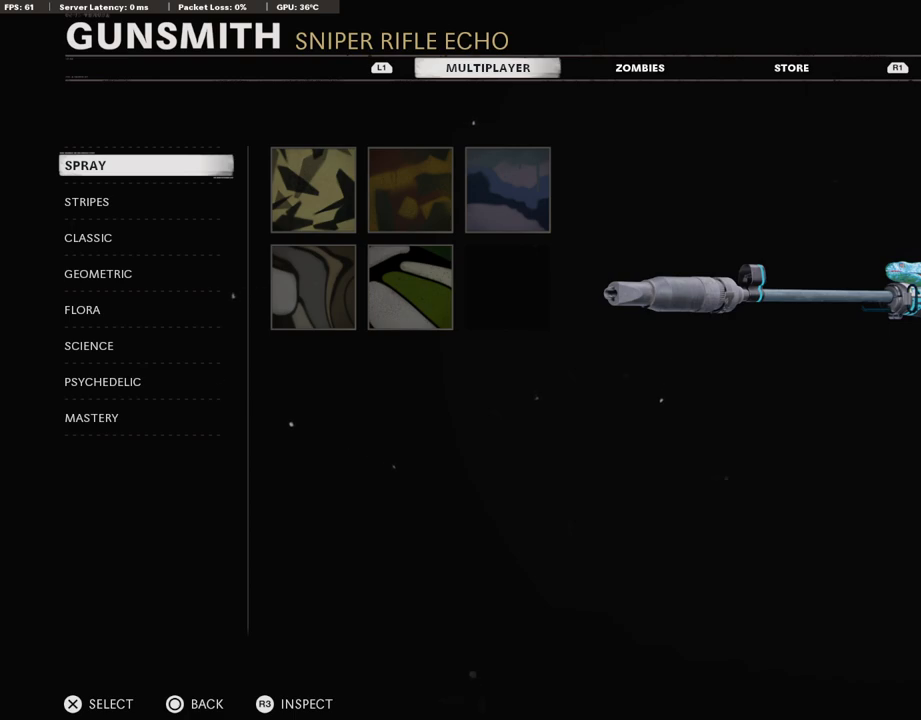
{"buttons": [], "left_stick": "center", "right_stick": "center", "events": []}
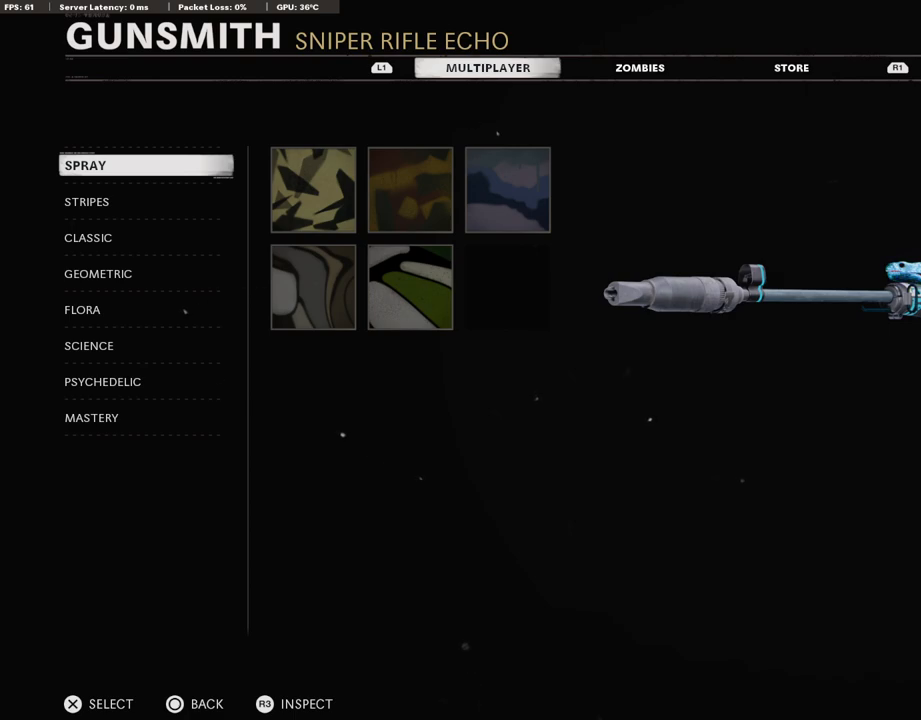
{"buttons": ["DPAD_DOWN"], "left_stick": "center", "right_stick": "center", "events": [[84, "DPAD_DOWN", "down"]]}